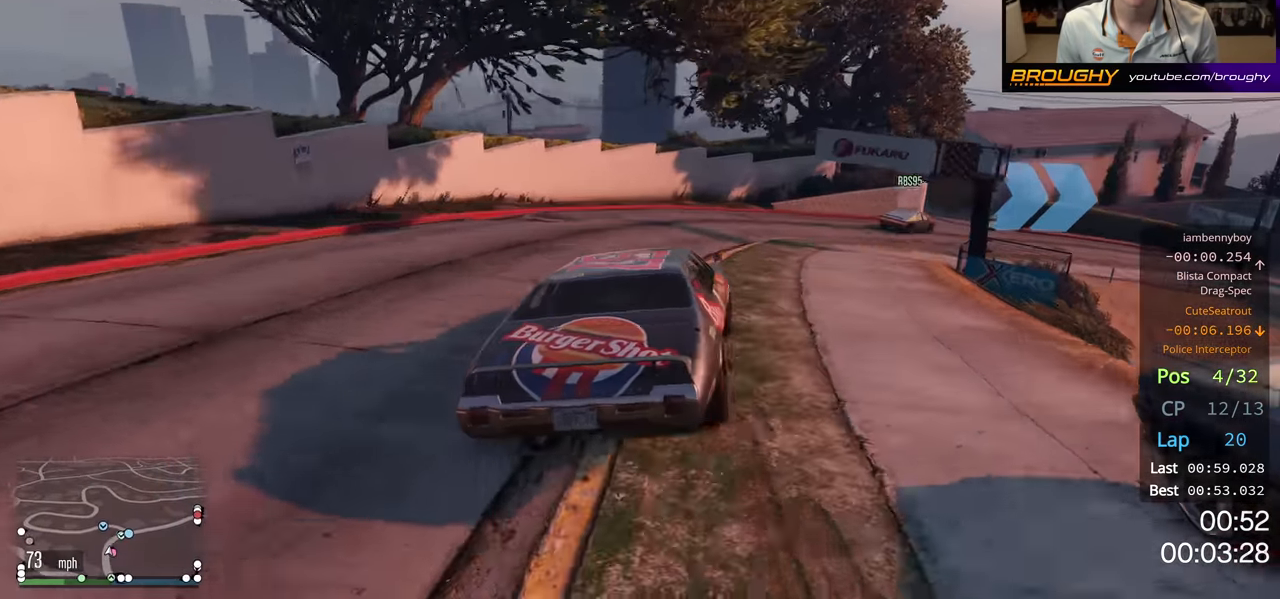
Gameplay with a controller (Xbox layout); each line is a JSON object with the inputs held at the frame after it. "events" lists button and stick changes between this image and that frame as [ms after this image, input, new state], when the widget could be followed in between.
{"buttons": [], "left_stick": "right", "right_stick": "center", "events": [[33, "left_stick", "right"], [383, "R2", "up"]]}
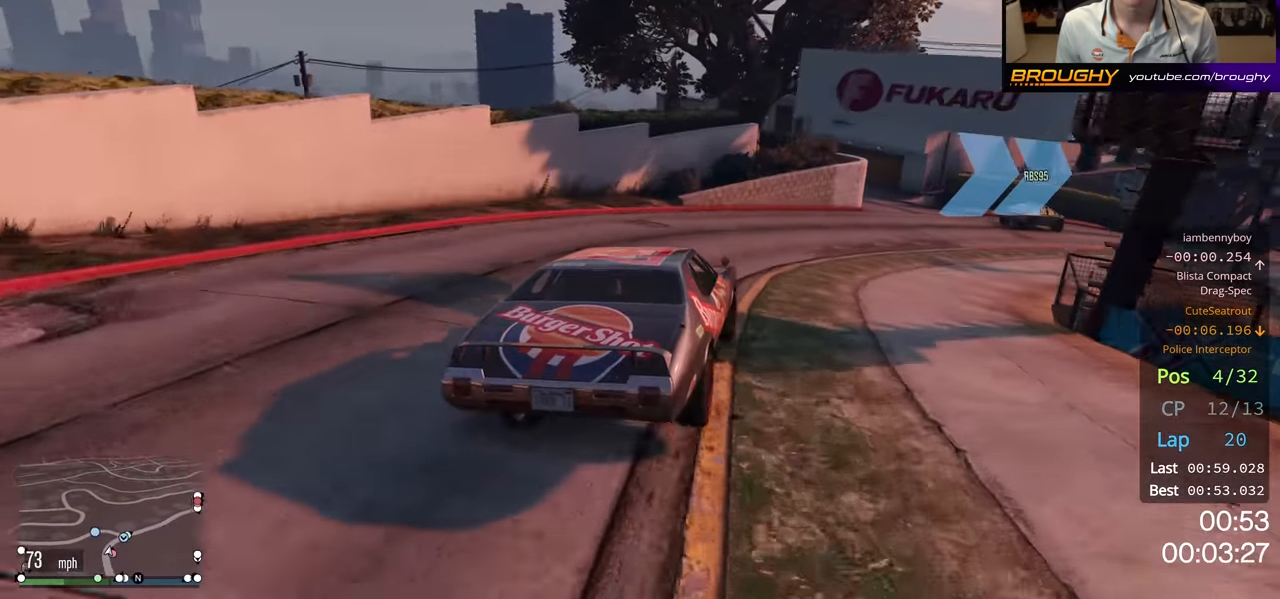
{"buttons": ["R2"], "left_stick": "right", "right_stick": "center", "events": [[17, "R2", "down"], [67, "left_stick", "center"], [183, "left_stick", "right"], [367, "left_stick", "center"], [500, "left_stick", "right"]]}
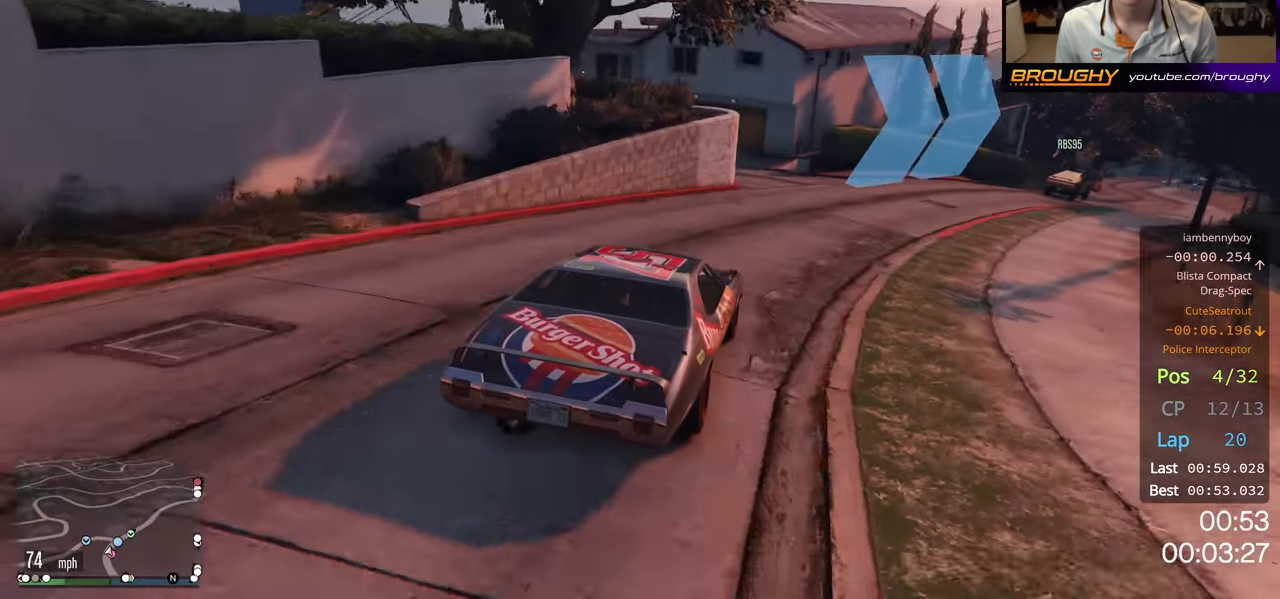
{"buttons": ["R2"], "left_stick": "right", "right_stick": "center", "events": [[217, "left_stick", "center"], [400, "left_stick", "right"]]}
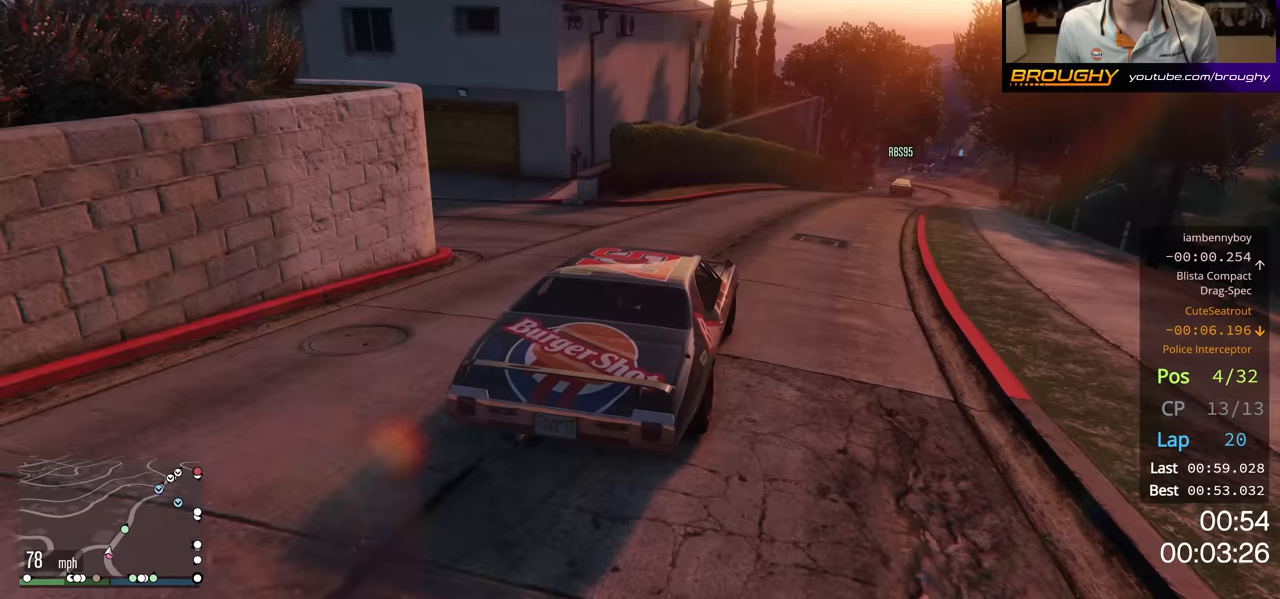
{"buttons": ["R2"], "left_stick": "right", "right_stick": "center", "events": [[50, "left_stick", "center"], [233, "left_stick", "right"], [383, "left_stick", "center"], [450, "left_stick", "right"]]}
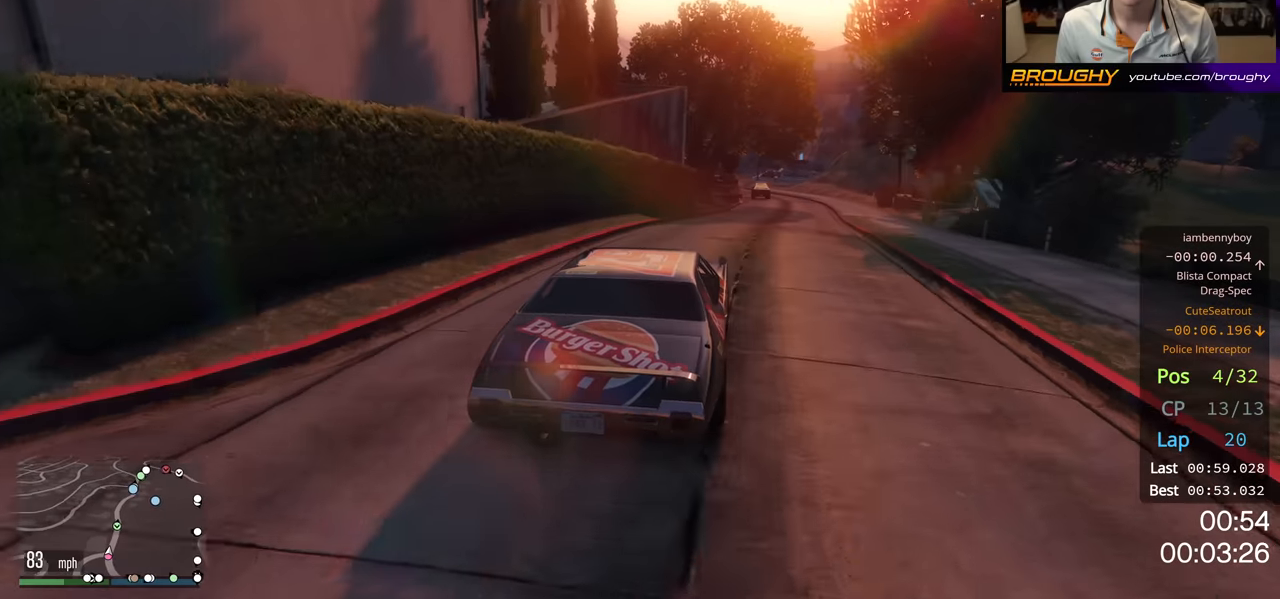
{"buttons": ["R2"], "left_stick": "center", "right_stick": "center", "events": [[167, "left_stick", "center"]]}
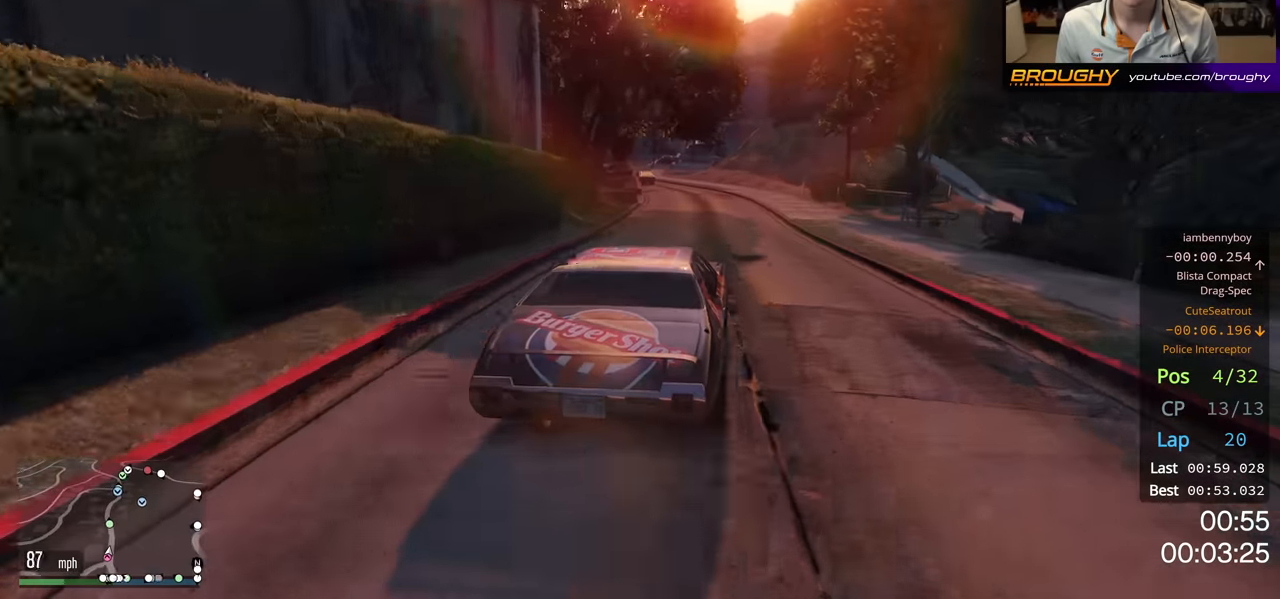
{"buttons": ["R2"], "left_stick": "up-left", "right_stick": "center", "events": [[467, "left_stick", "up-left"]]}
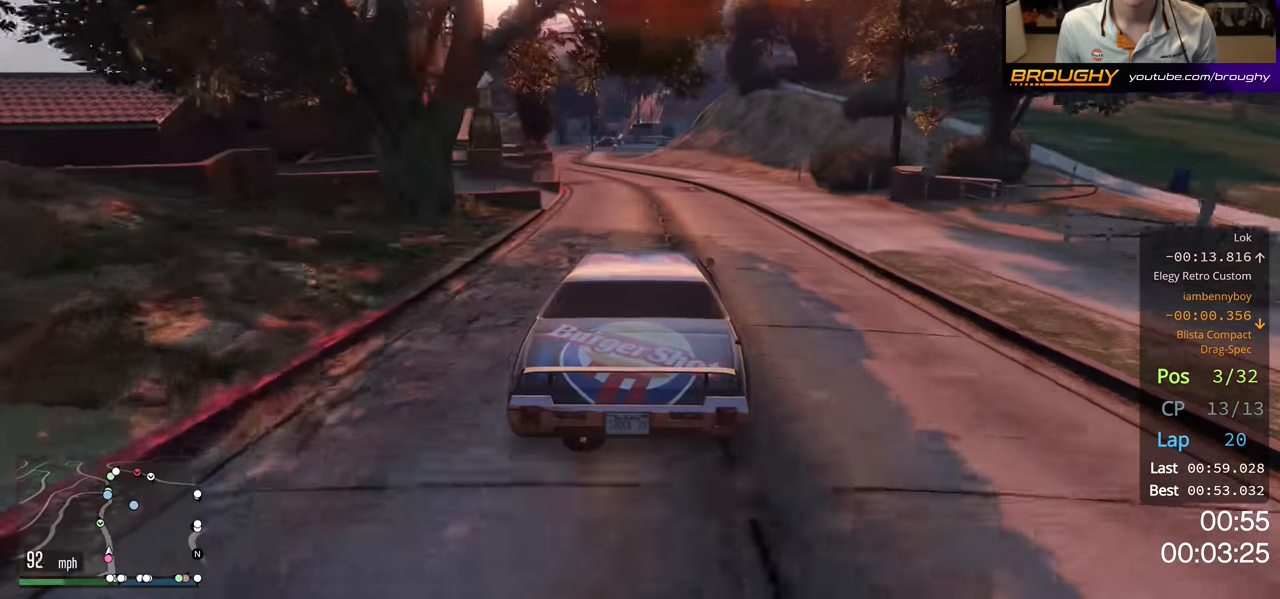
{"buttons": ["R2"], "left_stick": "center", "right_stick": "center", "events": [[83, "left_stick", "center"], [250, "left_stick", "left"], [417, "left_stick", "center"]]}
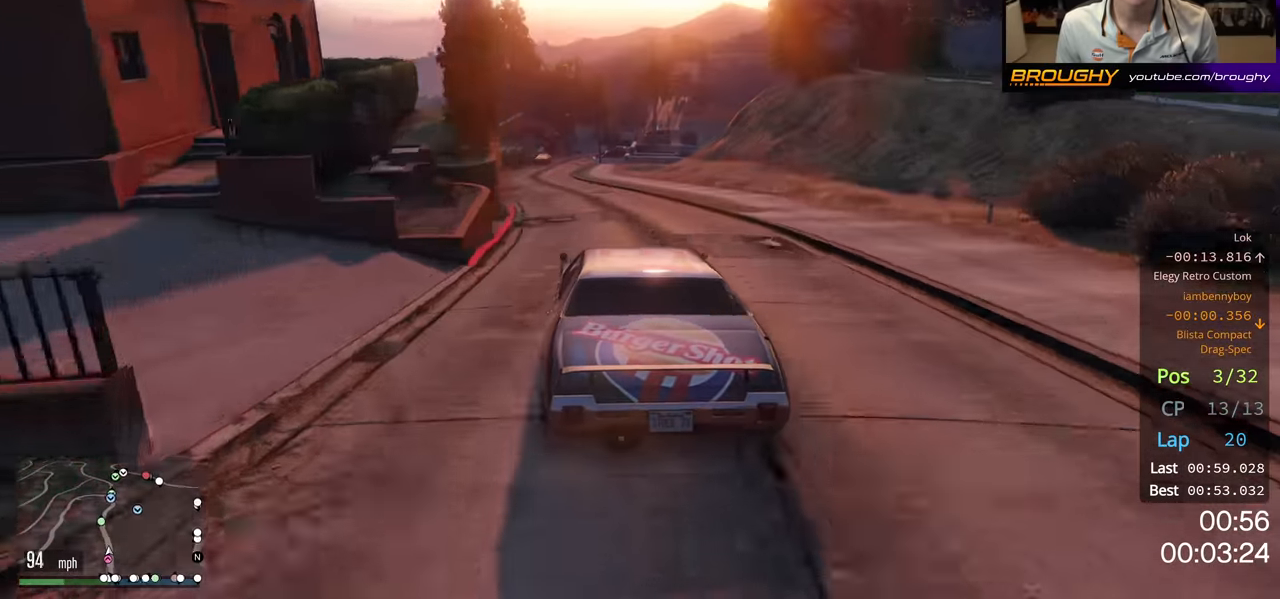
{"buttons": ["R2"], "left_stick": "center", "right_stick": "center", "events": []}
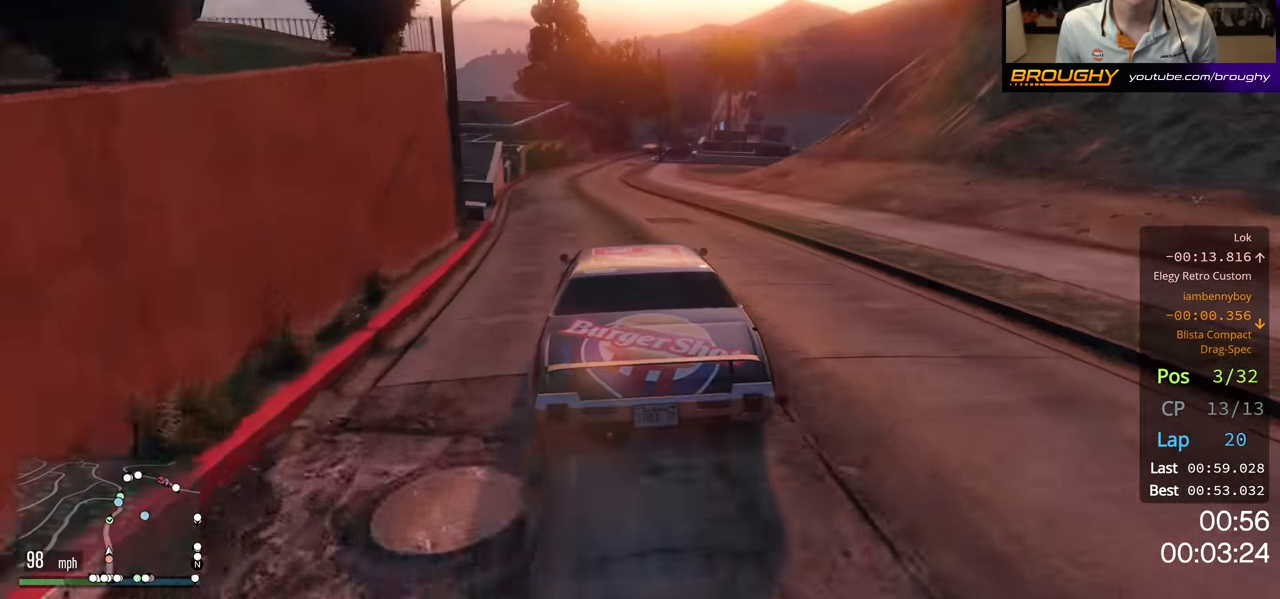
{"buttons": ["R2"], "left_stick": "center", "right_stick": "center", "events": []}
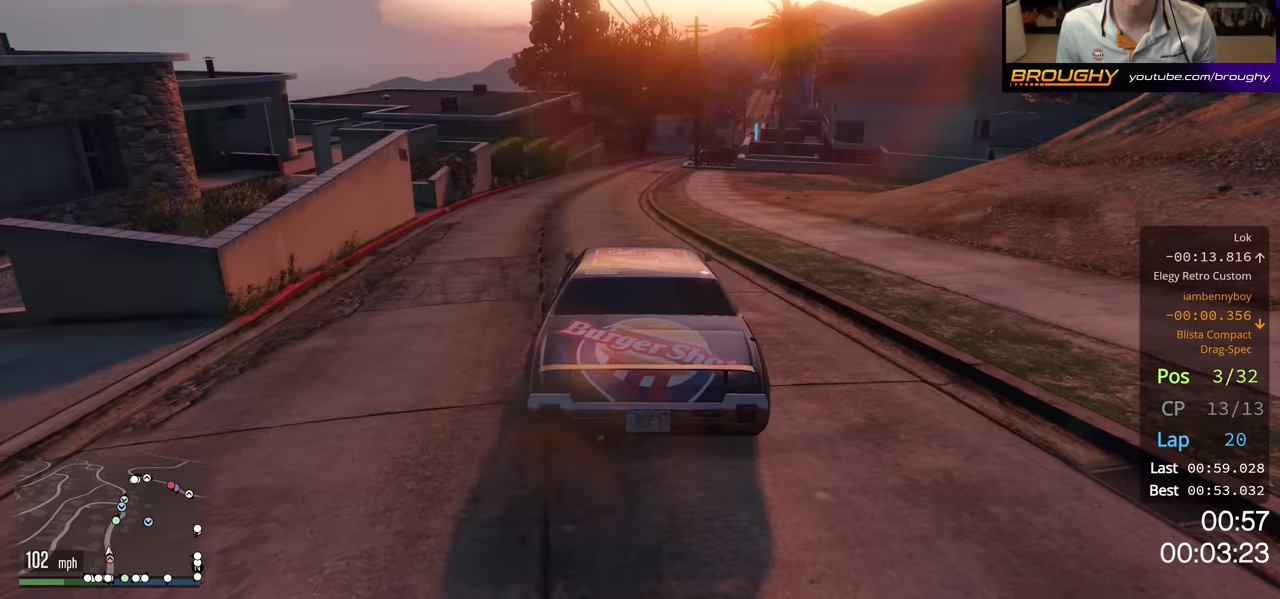
{"buttons": ["R2"], "left_stick": "center", "right_stick": "center", "events": [[183, "left_stick", "up-left"], [317, "left_stick", "center"]]}
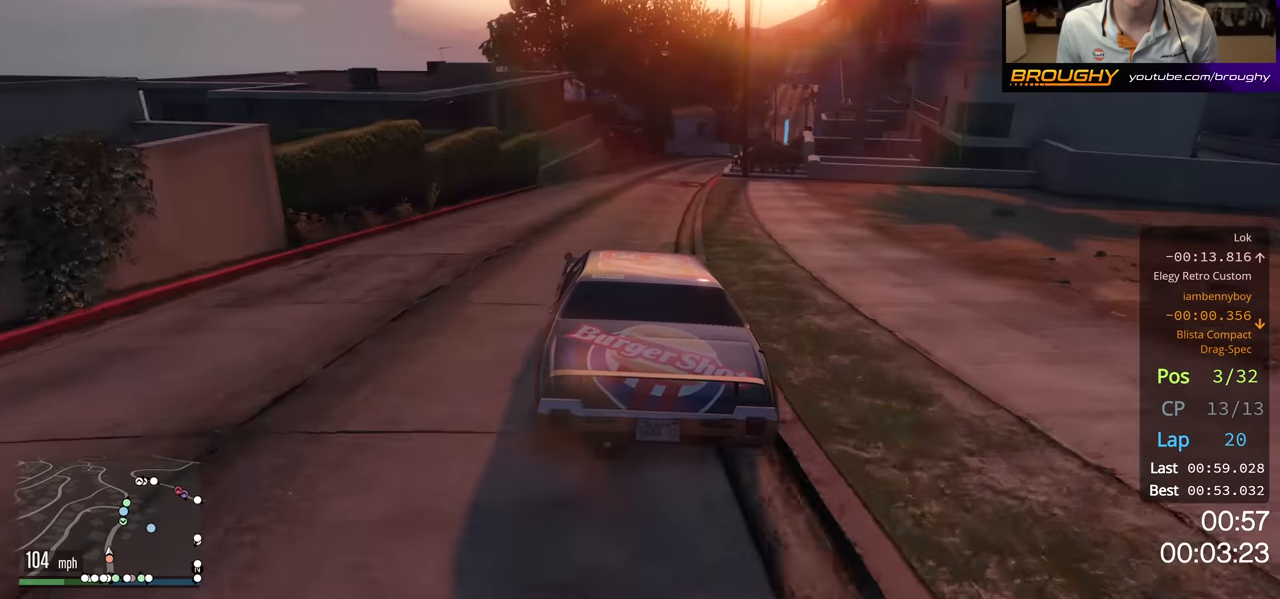
{"buttons": ["R2"], "left_stick": "right", "right_stick": "center", "events": [[67, "left_stick", "right"]]}
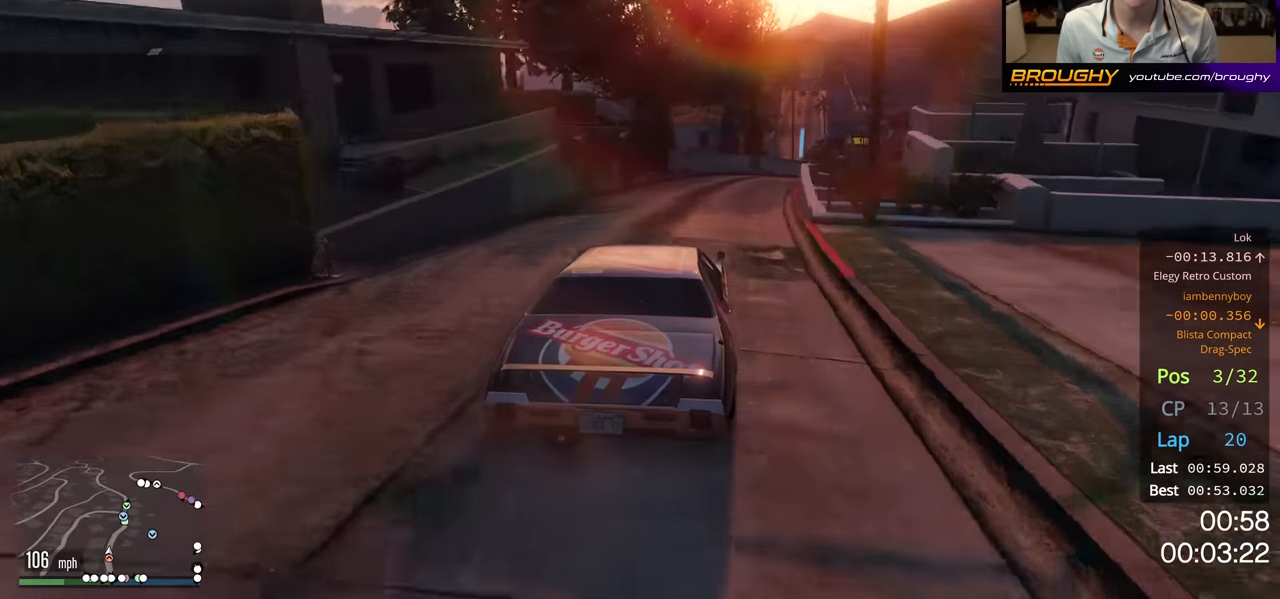
{"buttons": [], "left_stick": "right", "right_stick": "center", "events": [[67, "left_stick", "center"], [333, "left_stick", "right"], [383, "R2", "up"]]}
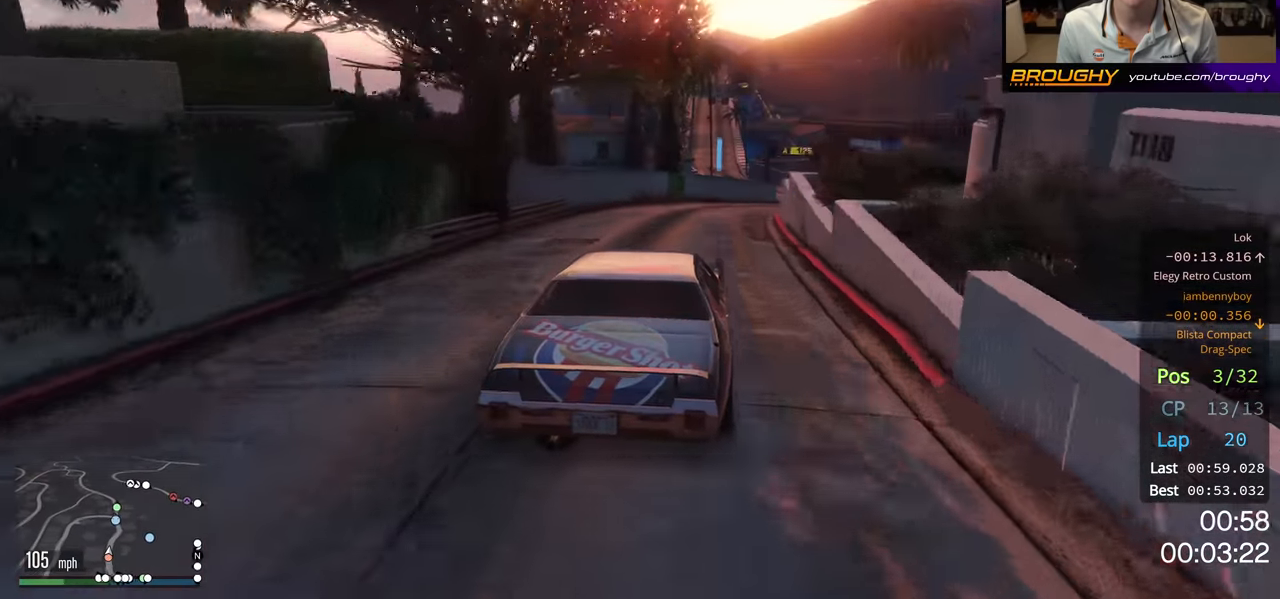
{"buttons": [], "left_stick": "center", "right_stick": "center", "events": [[50, "left_stick", "center"], [133, "left_stick", "right"], [350, "left_stick", "center"]]}
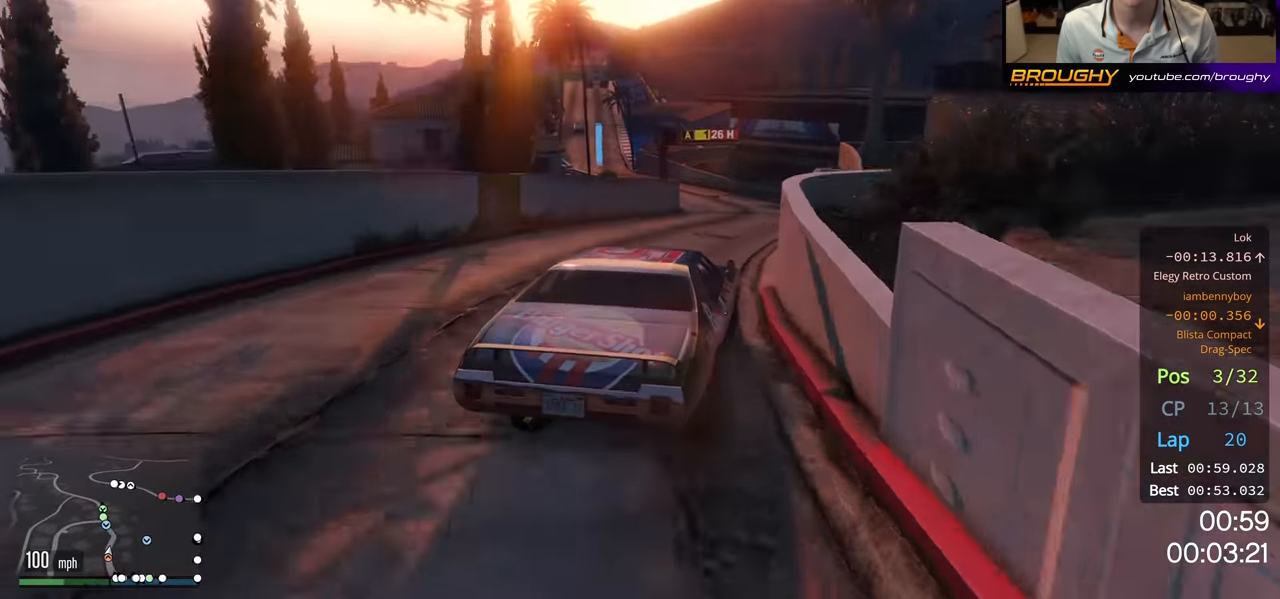
{"buttons": ["R2"], "left_stick": "up-left", "right_stick": "center", "events": [[217, "R2", "down"], [250, "left_stick", "up-left"]]}
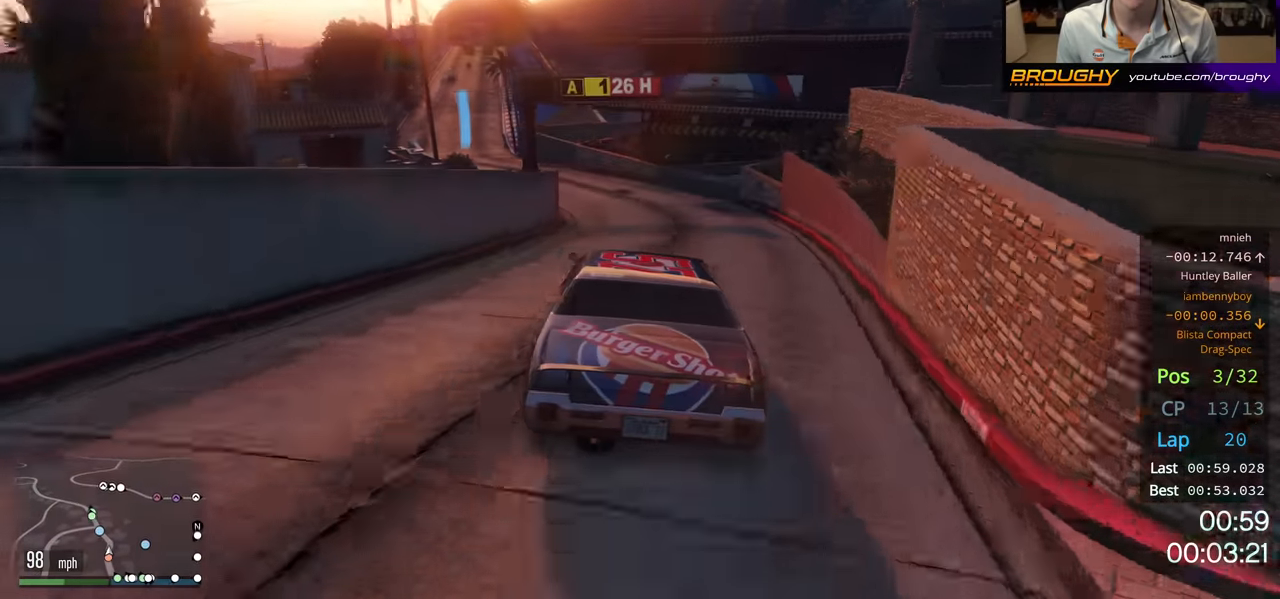
{"buttons": ["R2"], "left_stick": "center", "right_stick": "center", "events": [[183, "left_stick", "center"], [300, "left_stick", "up-left"], [500, "left_stick", "center"]]}
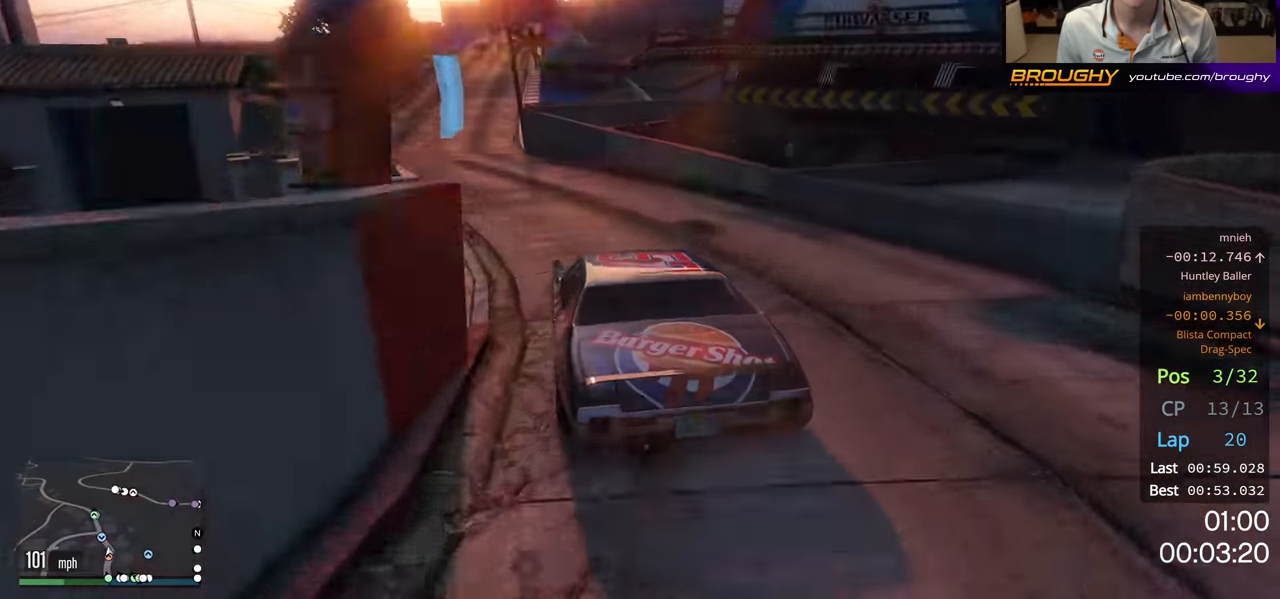
{"buttons": ["R2"], "left_stick": "right", "right_stick": "center", "events": [[117, "left_stick", "up-left"], [233, "left_stick", "center"], [367, "left_stick", "right"]]}
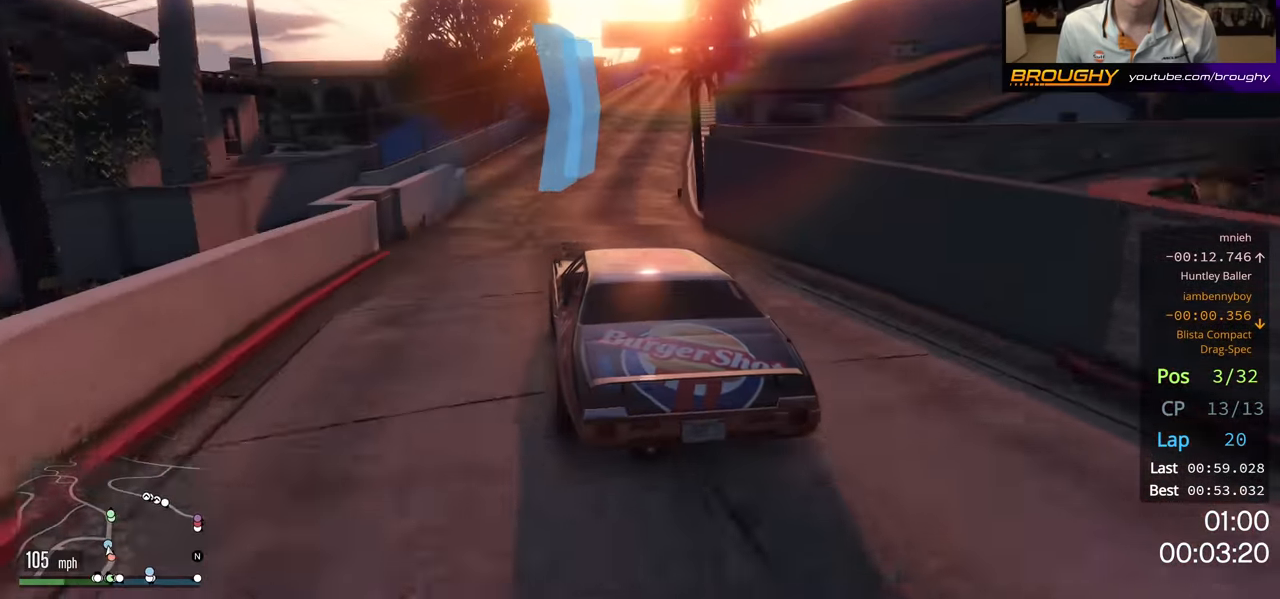
{"buttons": ["R2", "DPAD_DOWN"], "left_stick": "center", "right_stick": "center", "events": [[17, "left_stick", "center"], [217, "left_stick", "right"], [233, "DPAD_DOWN", "down"], [333, "left_stick", "center"]]}
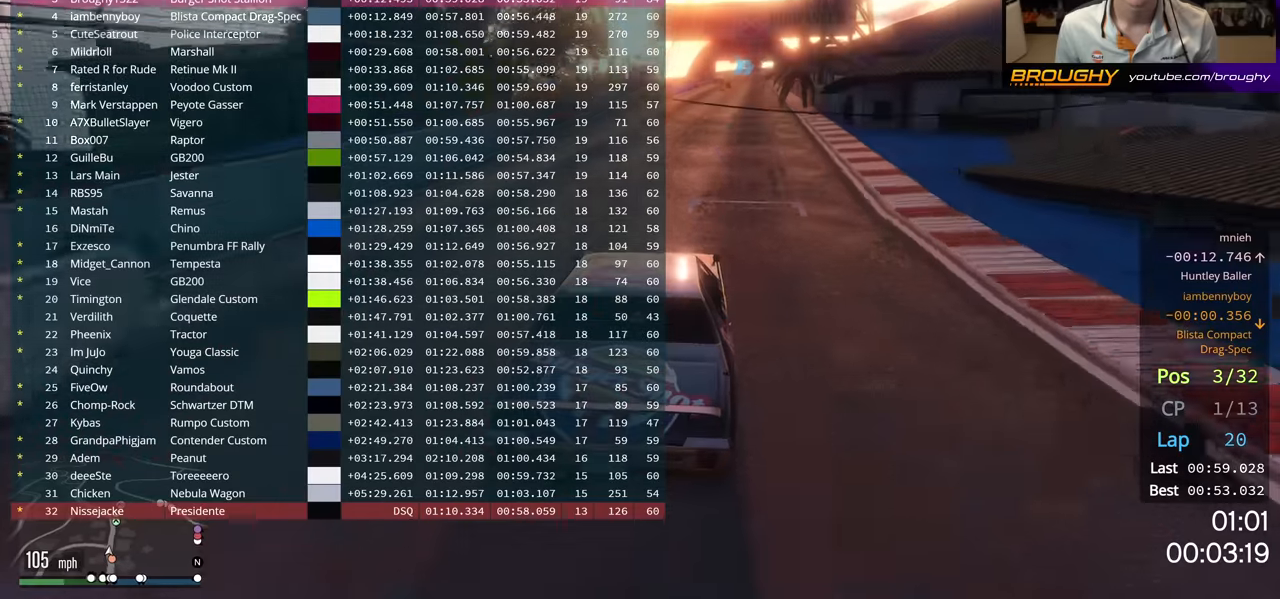
{"buttons": ["R2", "DPAD_DOWN"], "left_stick": "center", "right_stick": "center", "events": []}
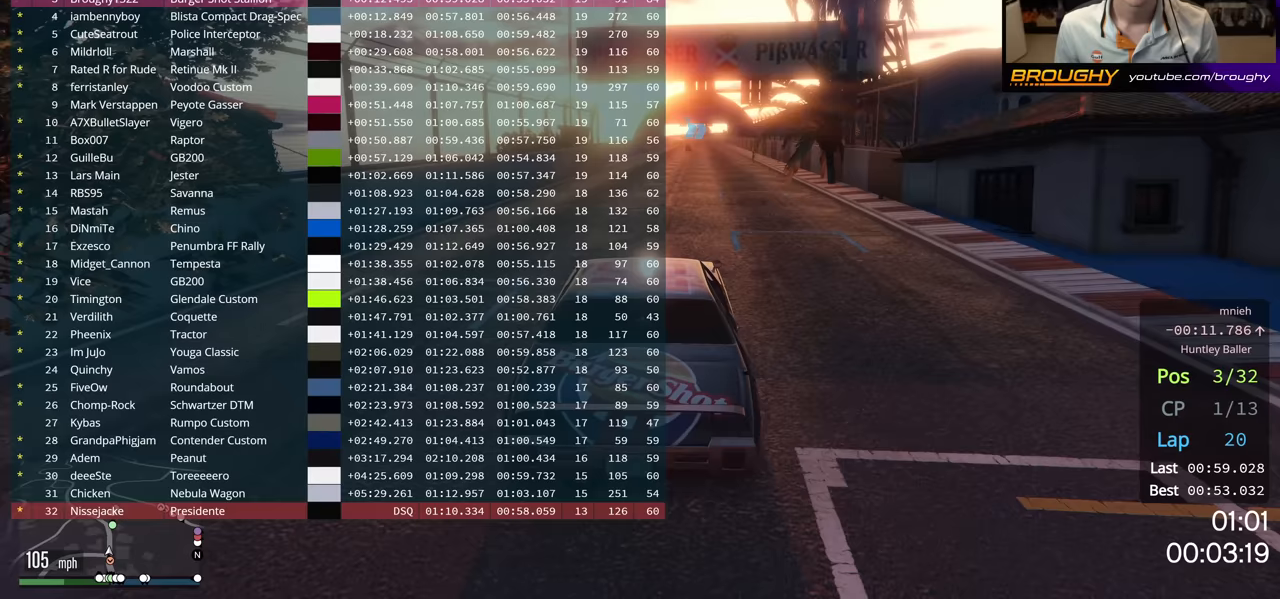
{"buttons": ["R2", "DPAD_DOWN"], "left_stick": "center", "right_stick": "center", "events": []}
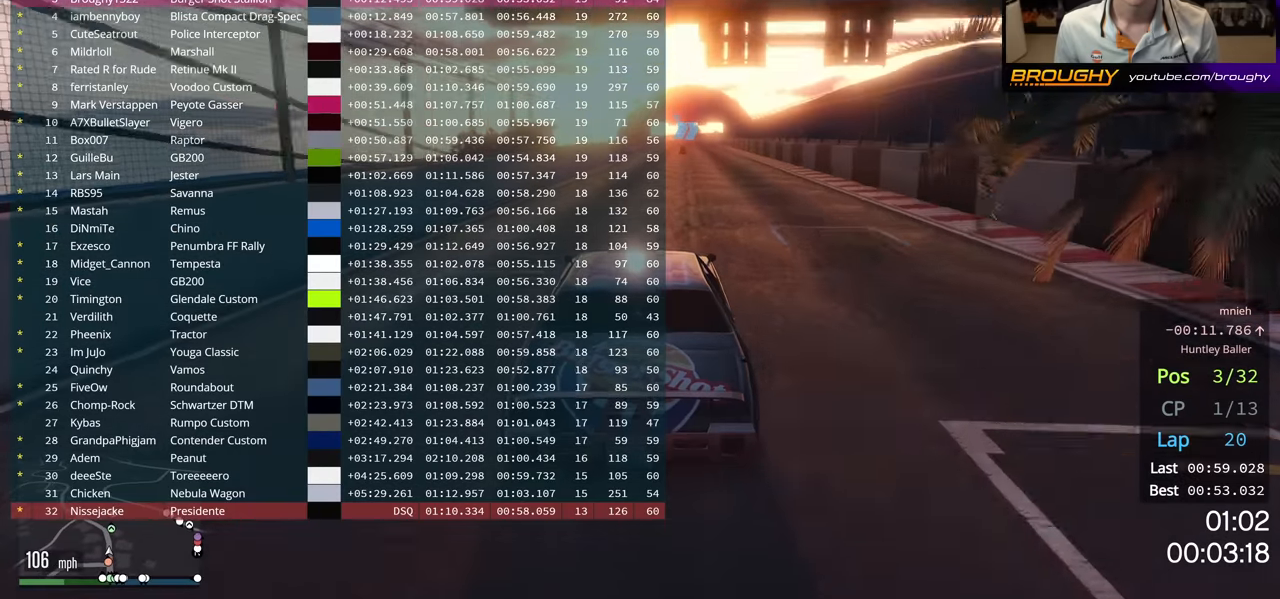
{"buttons": ["R2", "DPAD_DOWN"], "left_stick": "right", "right_stick": "center", "events": [[483, "left_stick", "right"]]}
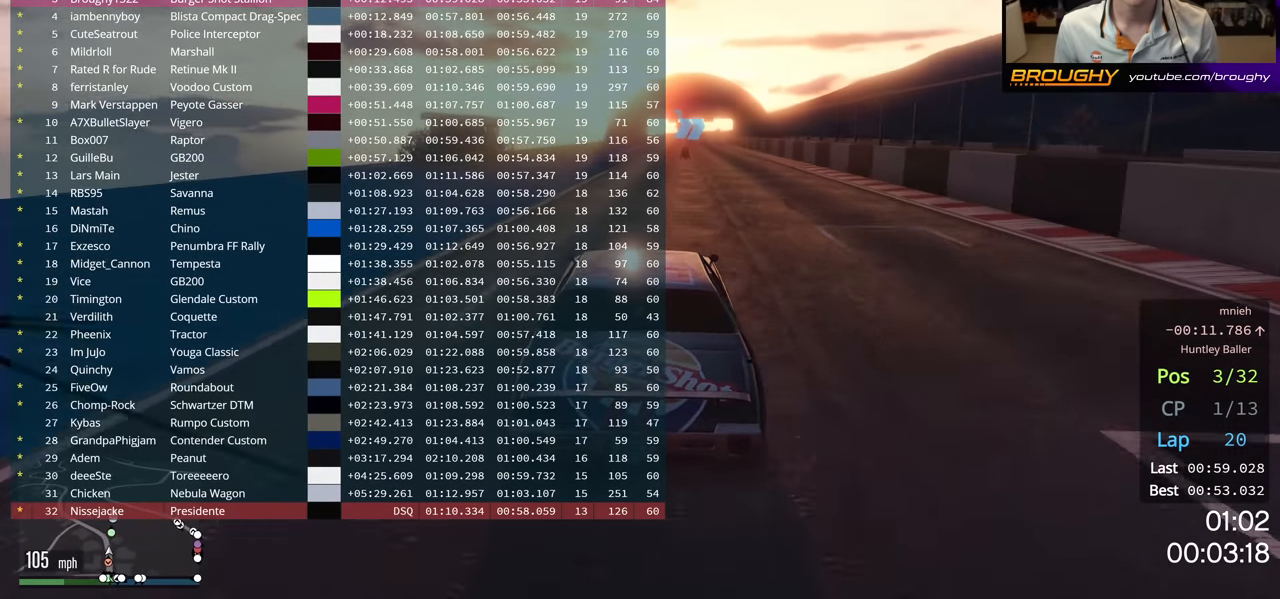
{"buttons": ["R2"], "left_stick": "right", "right_stick": "center", "events": [[117, "left_stick", "center"], [417, "DPAD_DOWN", "up"], [450, "left_stick", "right"]]}
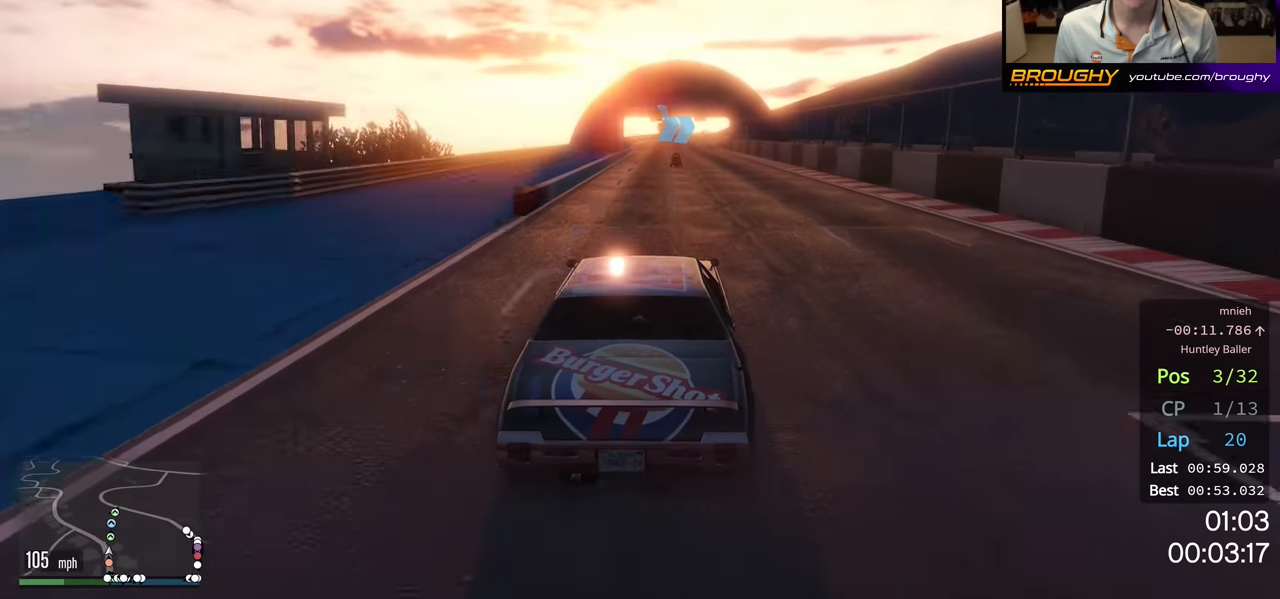
{"buttons": ["R2"], "left_stick": "center", "right_stick": "center", "events": [[83, "left_stick", "center"], [283, "left_stick", "right"], [417, "left_stick", "center"]]}
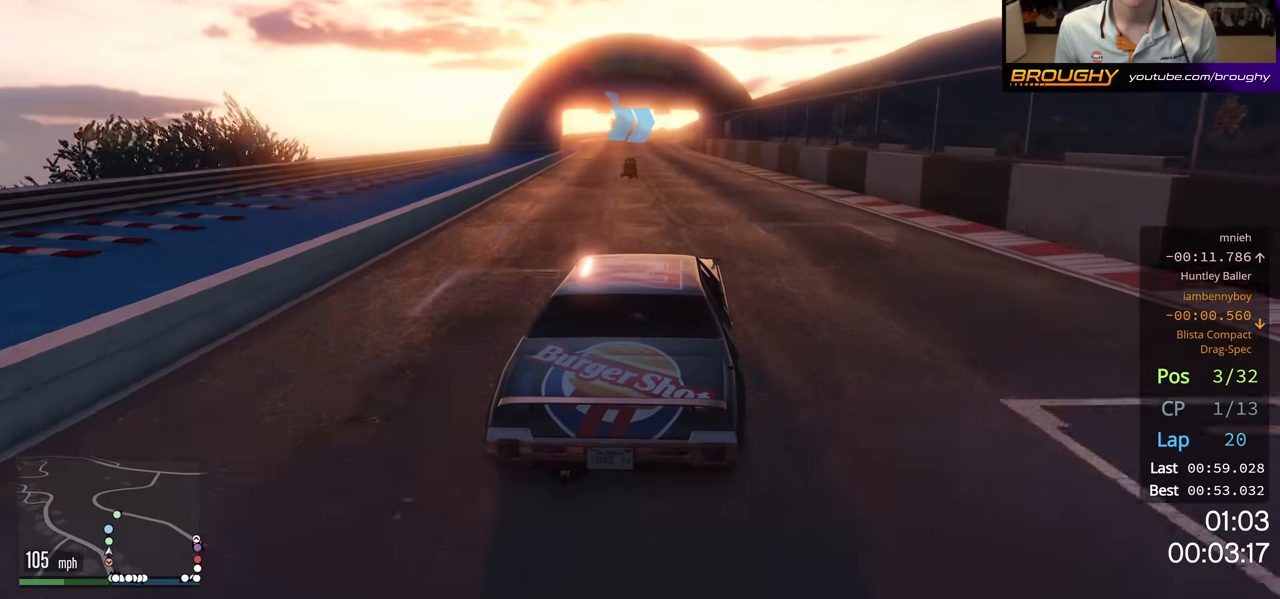
{"buttons": ["R2"], "left_stick": "center", "right_stick": "center", "events": [[267, "left_stick", "up-left"], [367, "left_stick", "center"]]}
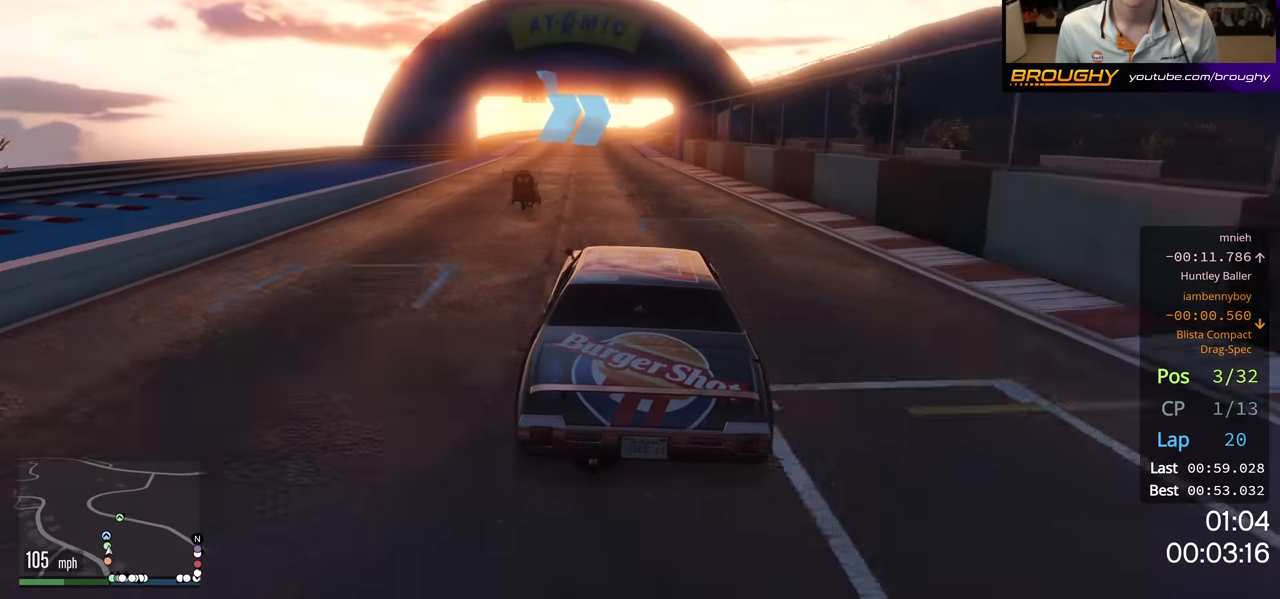
{"buttons": ["R2"], "left_stick": "center", "right_stick": "center", "events": [[117, "left_stick", "up-left"], [400, "left_stick", "center"]]}
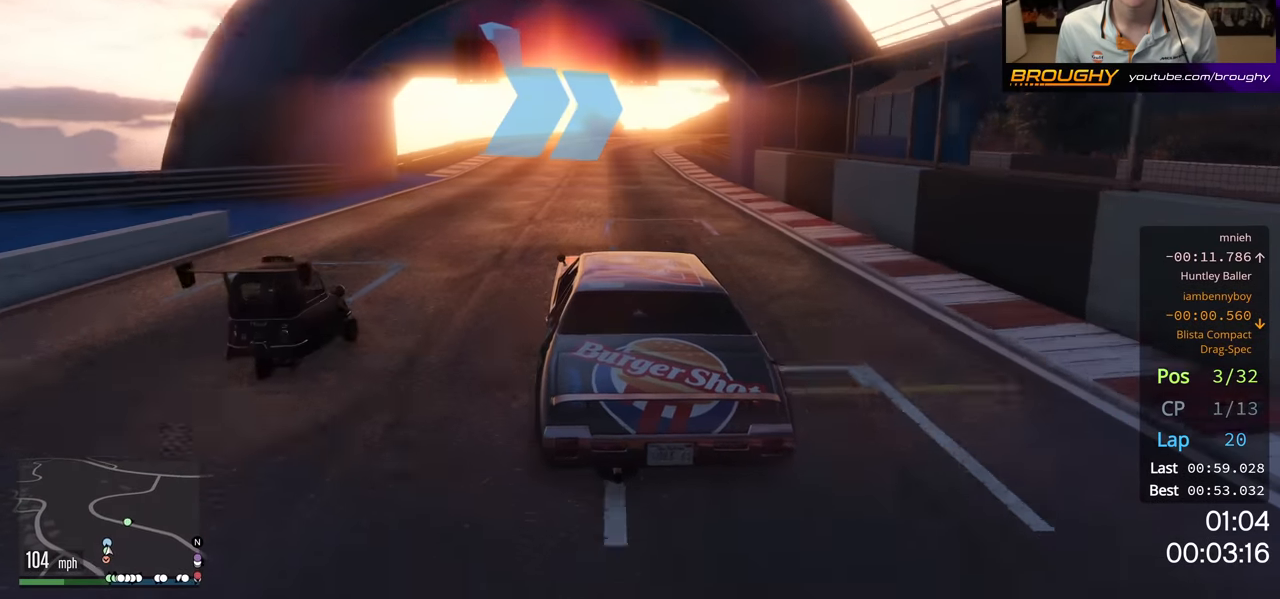
{"buttons": ["L2"], "left_stick": "right", "right_stick": "center", "events": [[267, "left_stick", "right"], [283, "R2", "up"], [450, "L2", "down"]]}
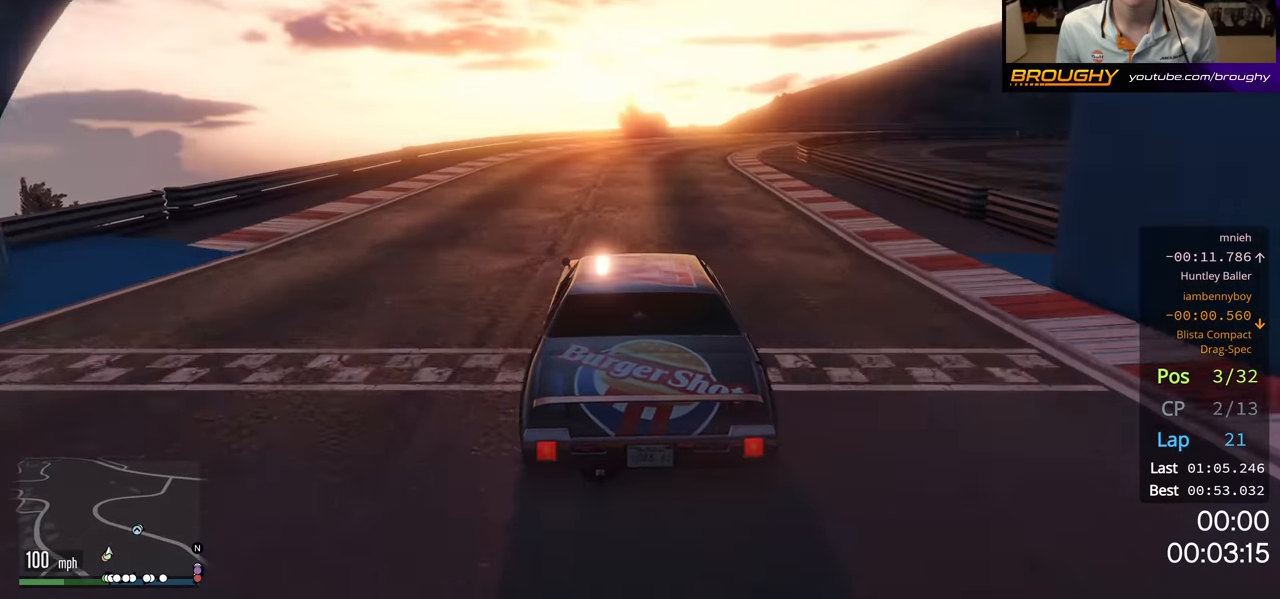
{"buttons": [], "left_stick": "center", "right_stick": "center", "events": [[100, "L2", "up"], [183, "left_stick", "center"], [300, "left_stick", "right"], [467, "left_stick", "center"]]}
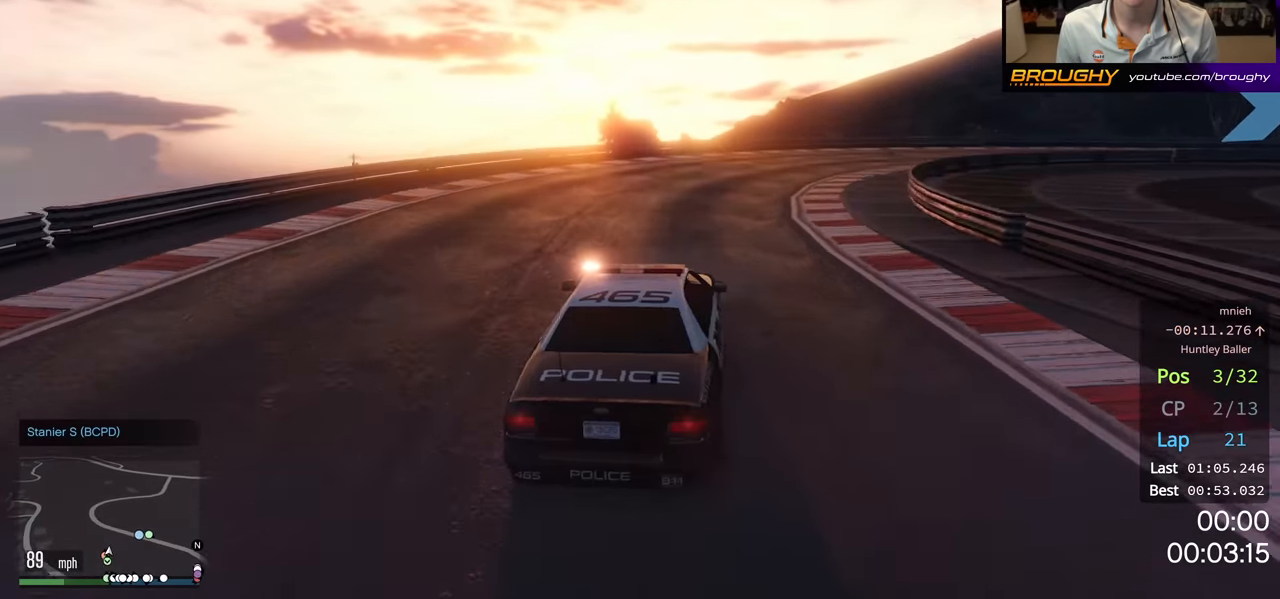
{"buttons": [], "left_stick": "right", "right_stick": "center", "events": [[33, "left_stick", "right"], [117, "L2", "down"], [200, "L2", "up"]]}
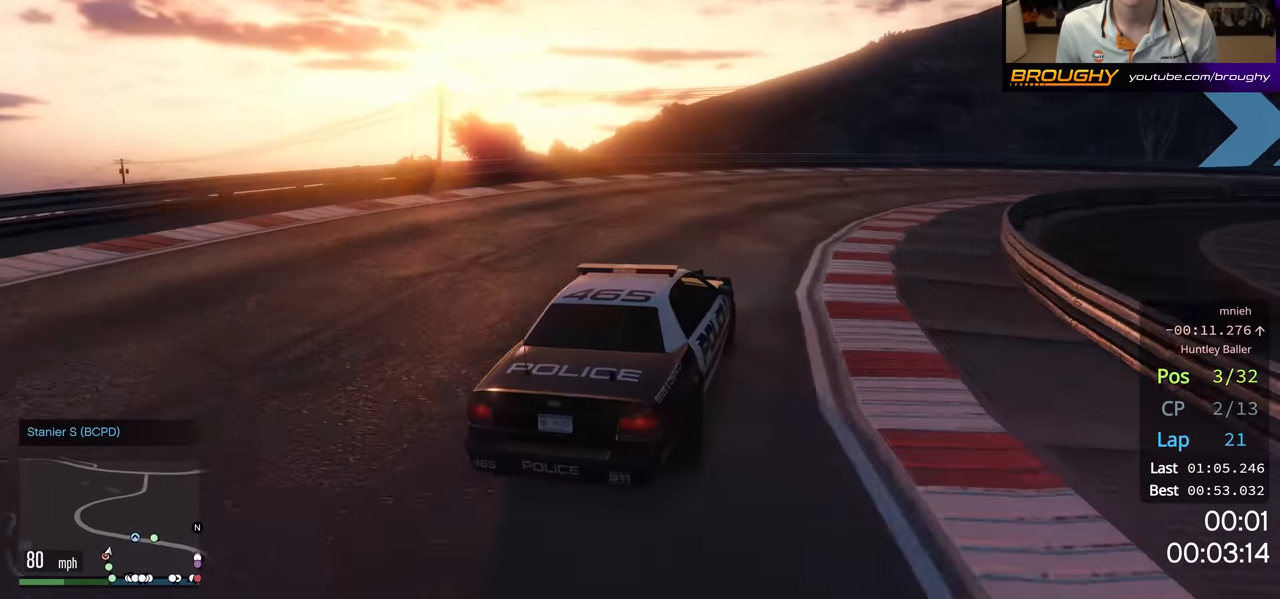
{"buttons": ["R2"], "left_stick": "right", "right_stick": "center", "events": [[100, "R2", "down"]]}
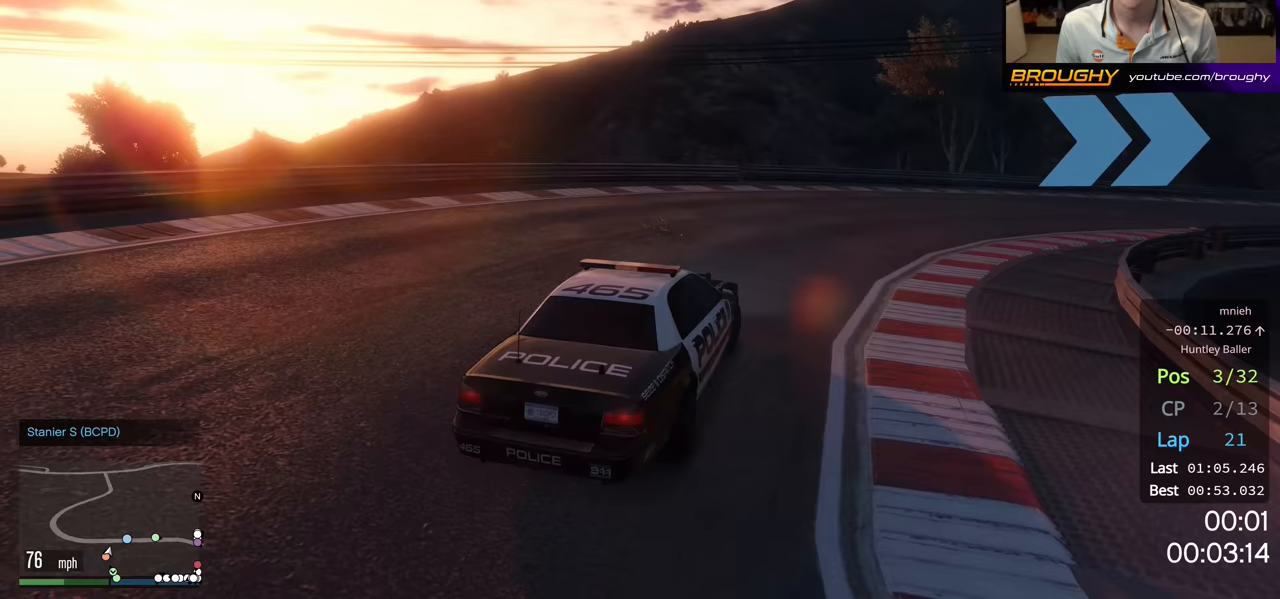
{"buttons": ["R2"], "left_stick": "right", "right_stick": "center", "events": [[233, "L3", "down"], [400, "L3", "up"]]}